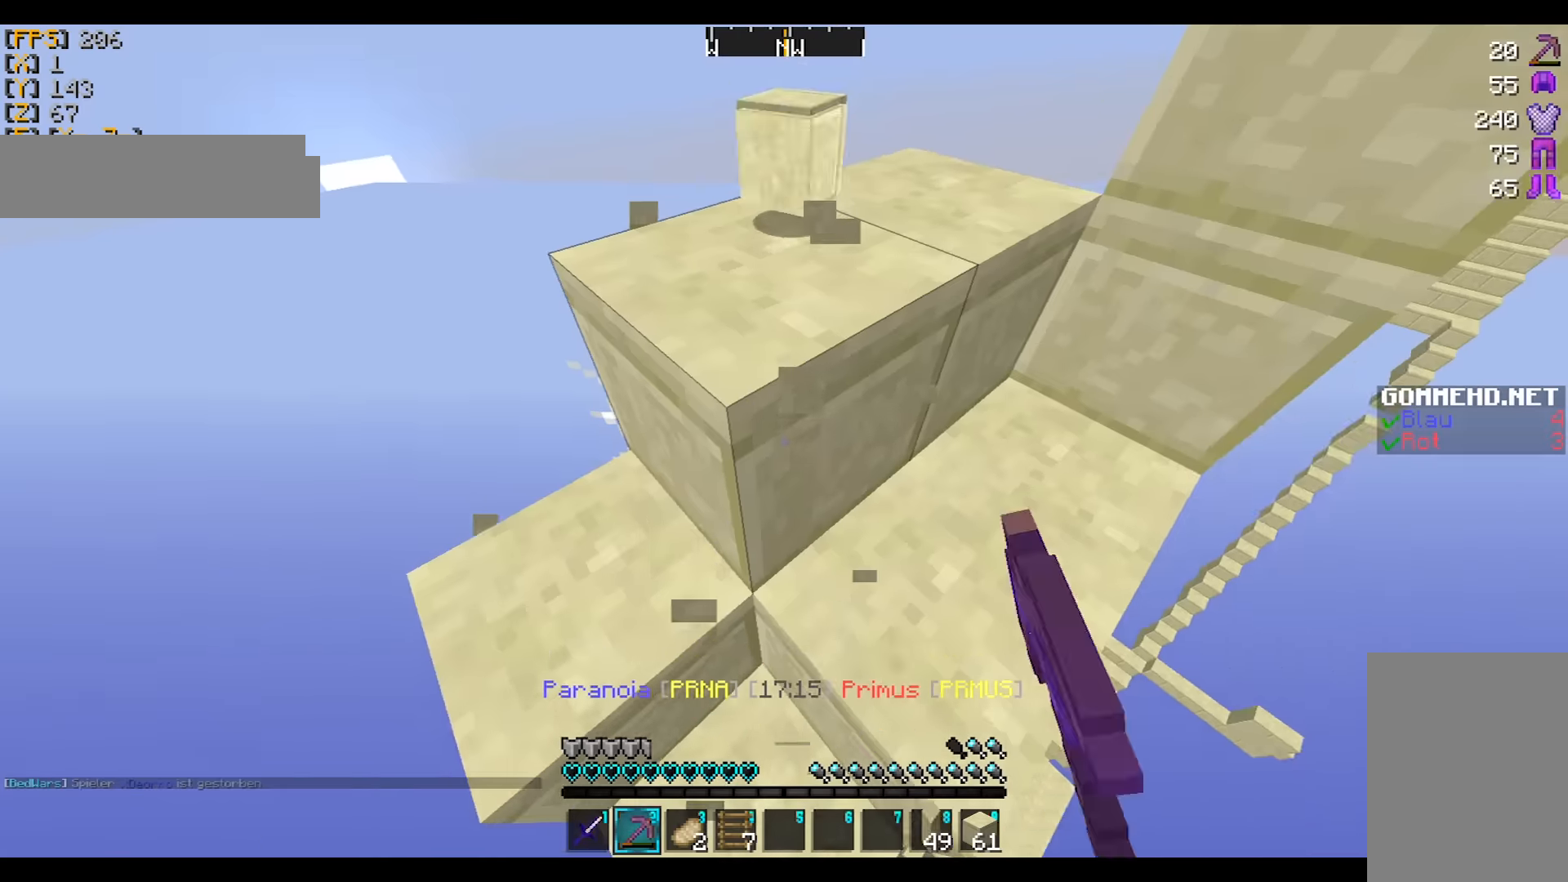
Gameplay with keyboard and mouse; each line is a JSON object with the keys and mouse buttons held at the frame after it. "events" lists presses ("down") and releases ("up") of "a", "d", "s", "w", "mouse_left" and "mouse_right" between this image and that frame as [ms after this image, input, new state], when the widget could be followed in between. "mouse_left", "mouse_right" = the "left", "right" buttons of the "mouse" list. No other keys are recorded. Fast repeated clicks can show as one long hold. Mouse movement is not recorded.
{"keys": ["d", "w"], "mouse": ["left"], "events": [[100, "w", "down"], [501, "d", "down"]]}
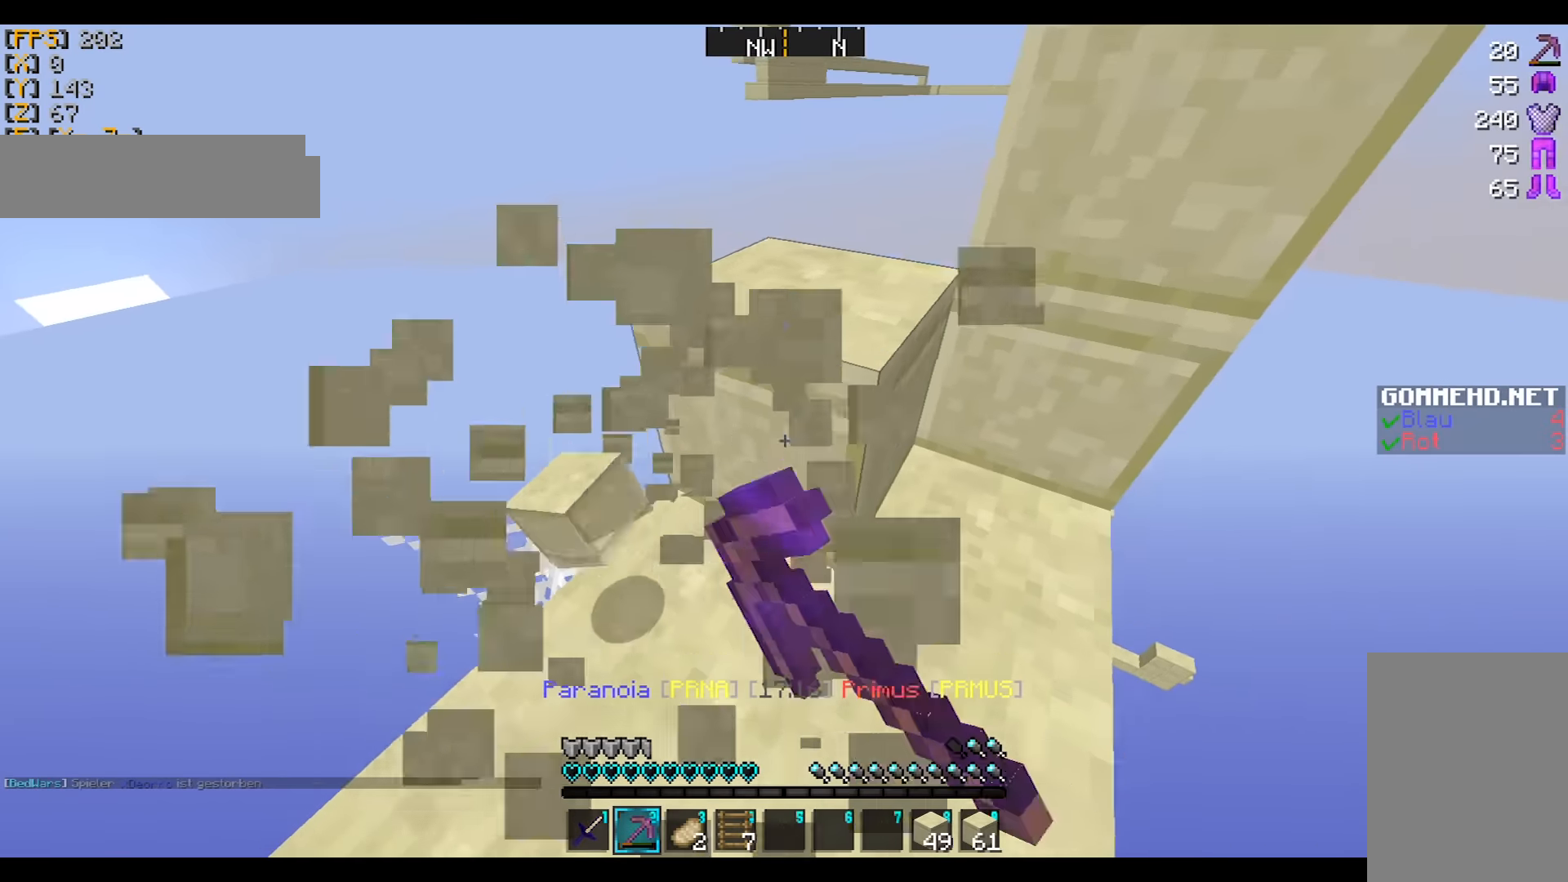
{"keys": ["w"], "mouse": ["left"], "events": [[66, "d", "up"], [100, "w", "up"], [200, "a", "down"], [367, "w", "down"], [500, "a", "up"]]}
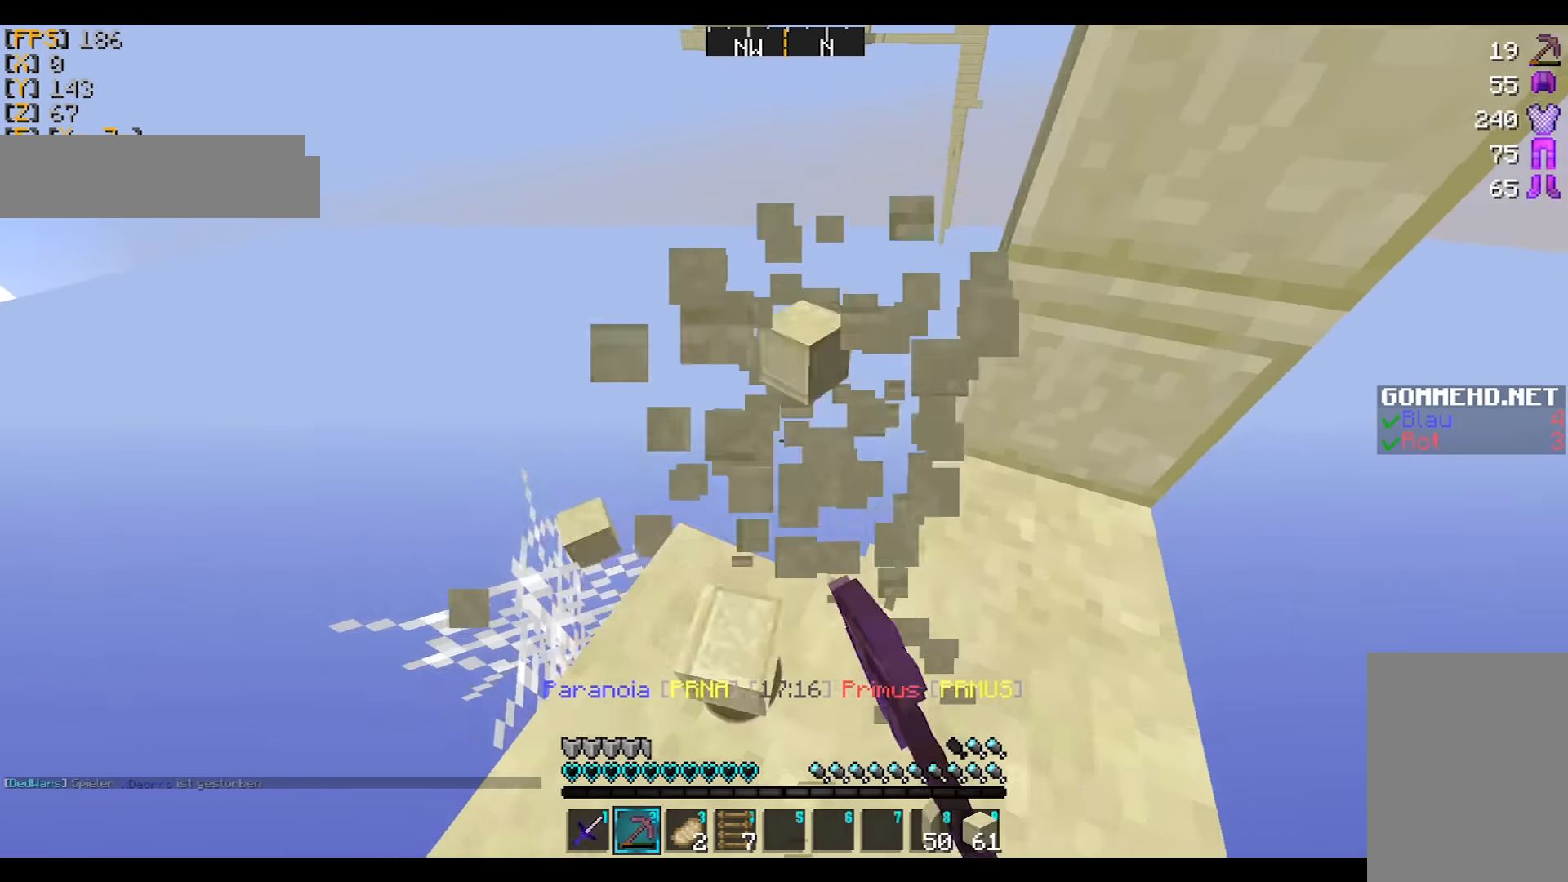
{"keys": ["d", "w"], "mouse": [], "events": [[200, "mouse_left", "up"], [401, "d", "down"]]}
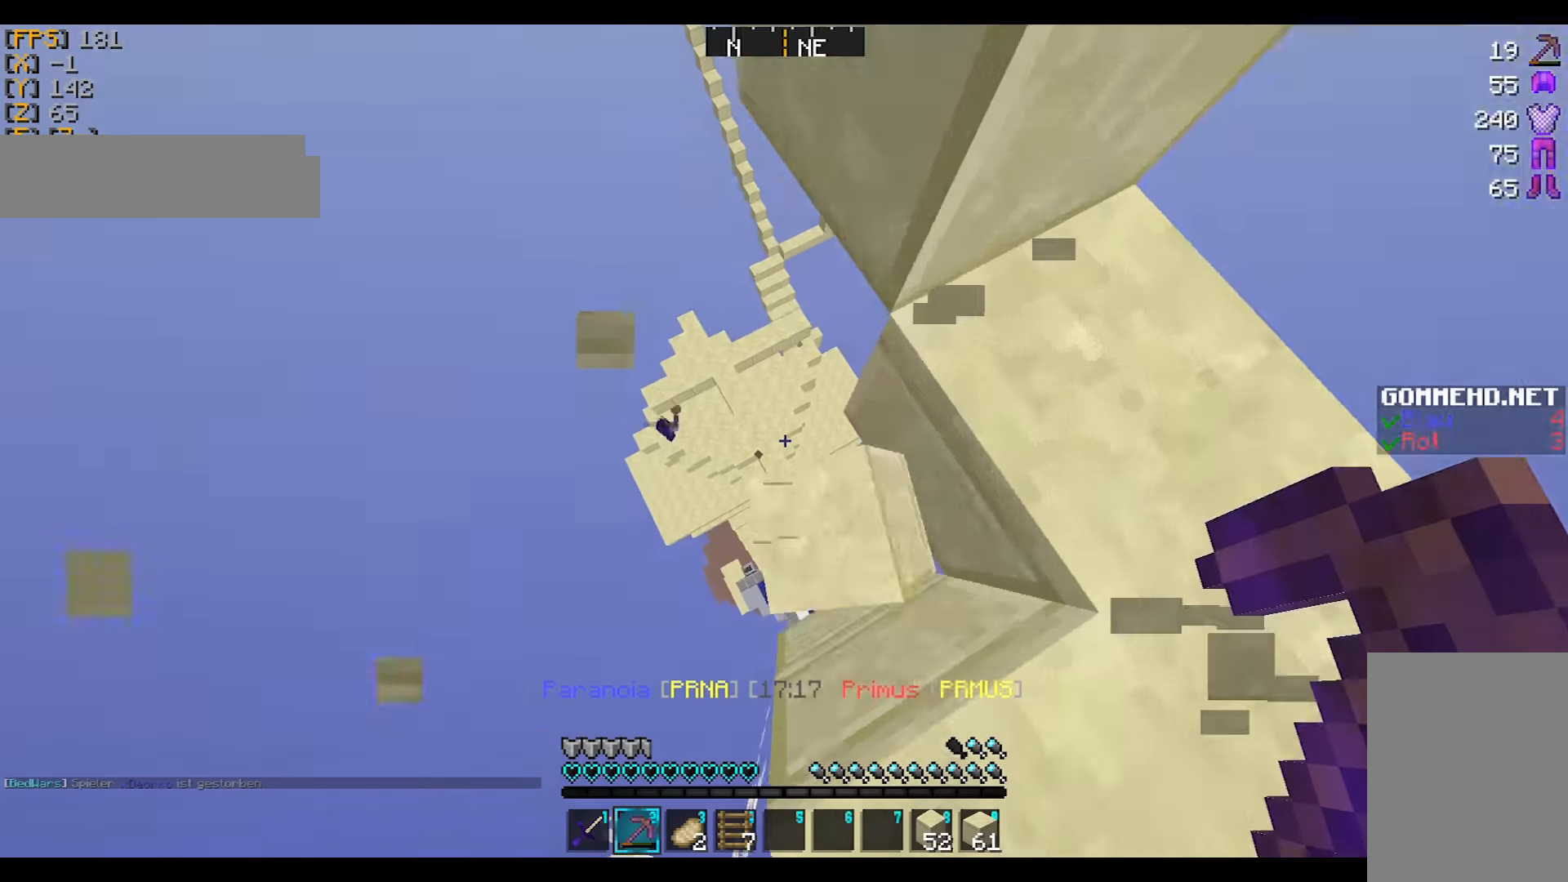
{"keys": ["w"], "mouse": [], "events": [[300, "d", "up"]]}
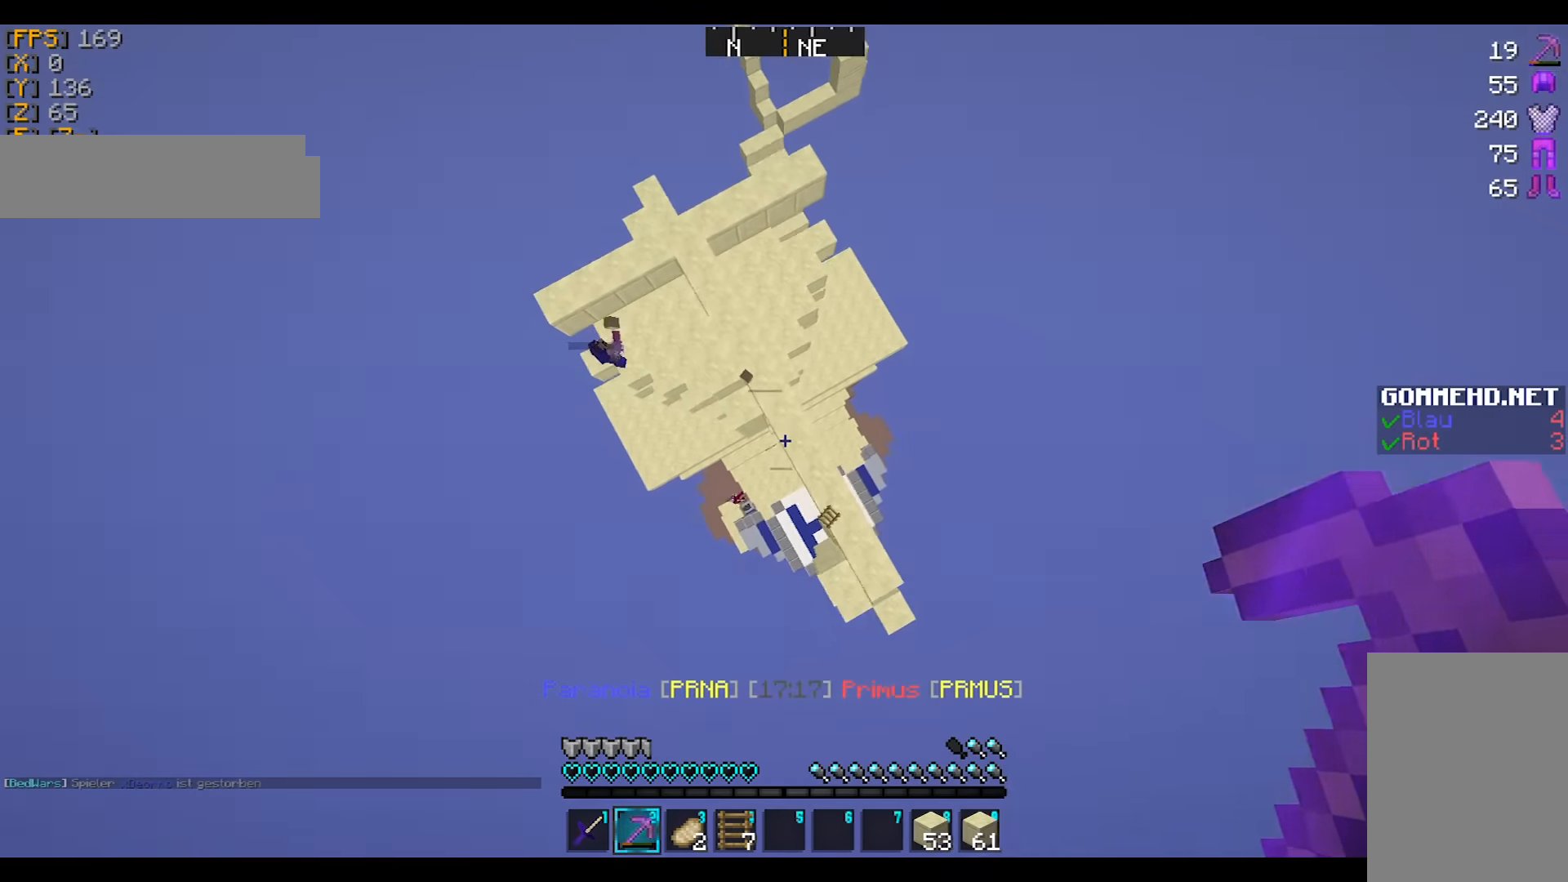
{"keys": ["w"], "mouse": [], "events": [[267, "mouse_right", "down"], [367, "mouse_right", "up"], [367, "w", "up"], [401, "mouse_right", "down"], [467, "mouse_right", "up"], [501, "w", "down"]]}
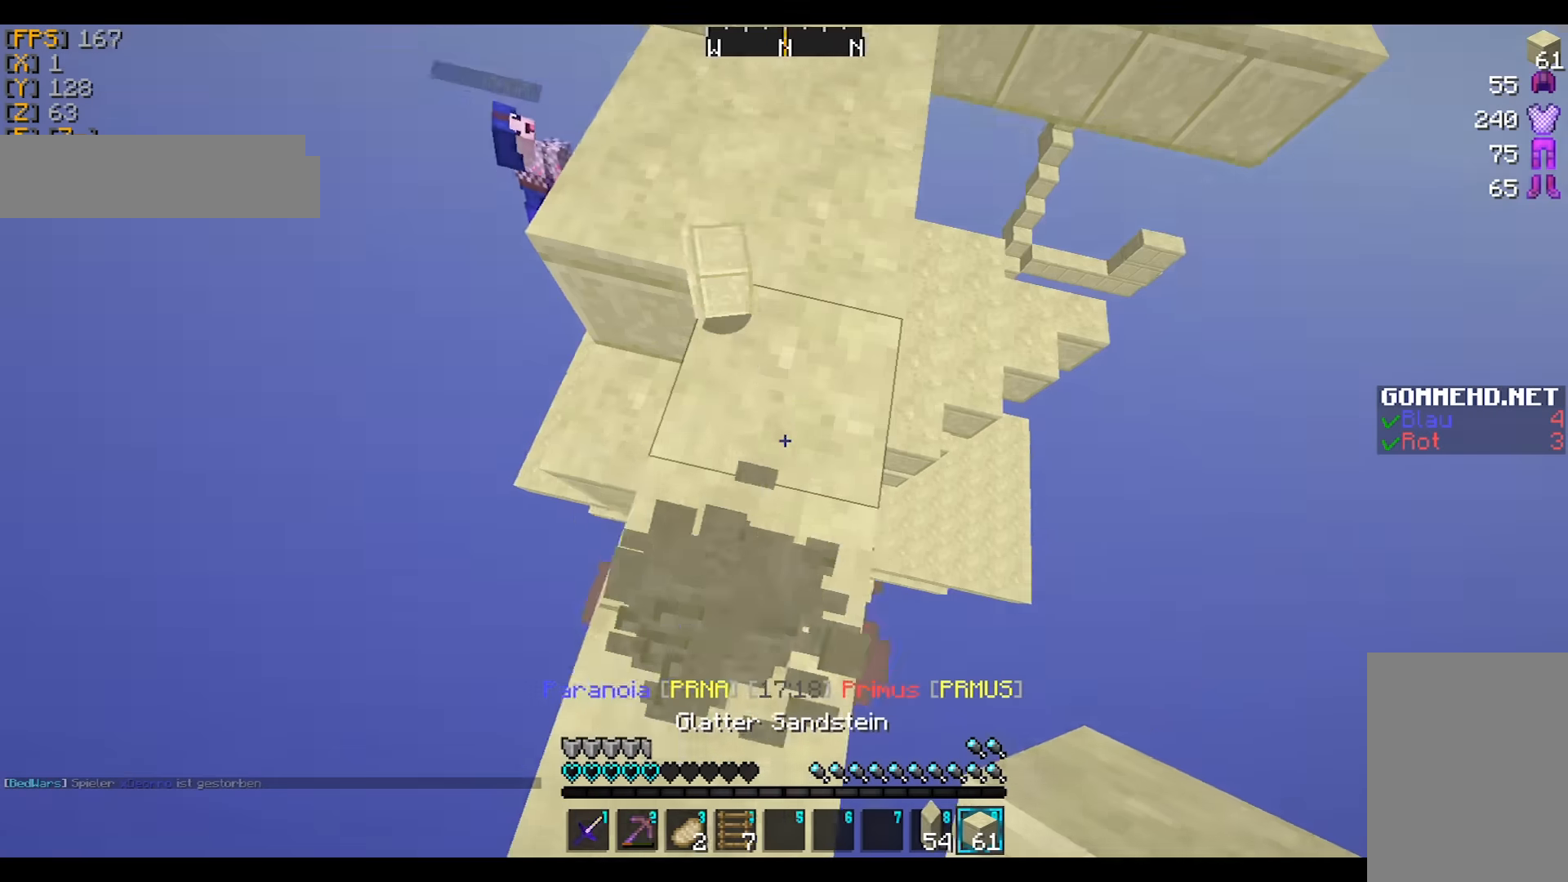
{"keys": ["w"], "mouse": [], "events": []}
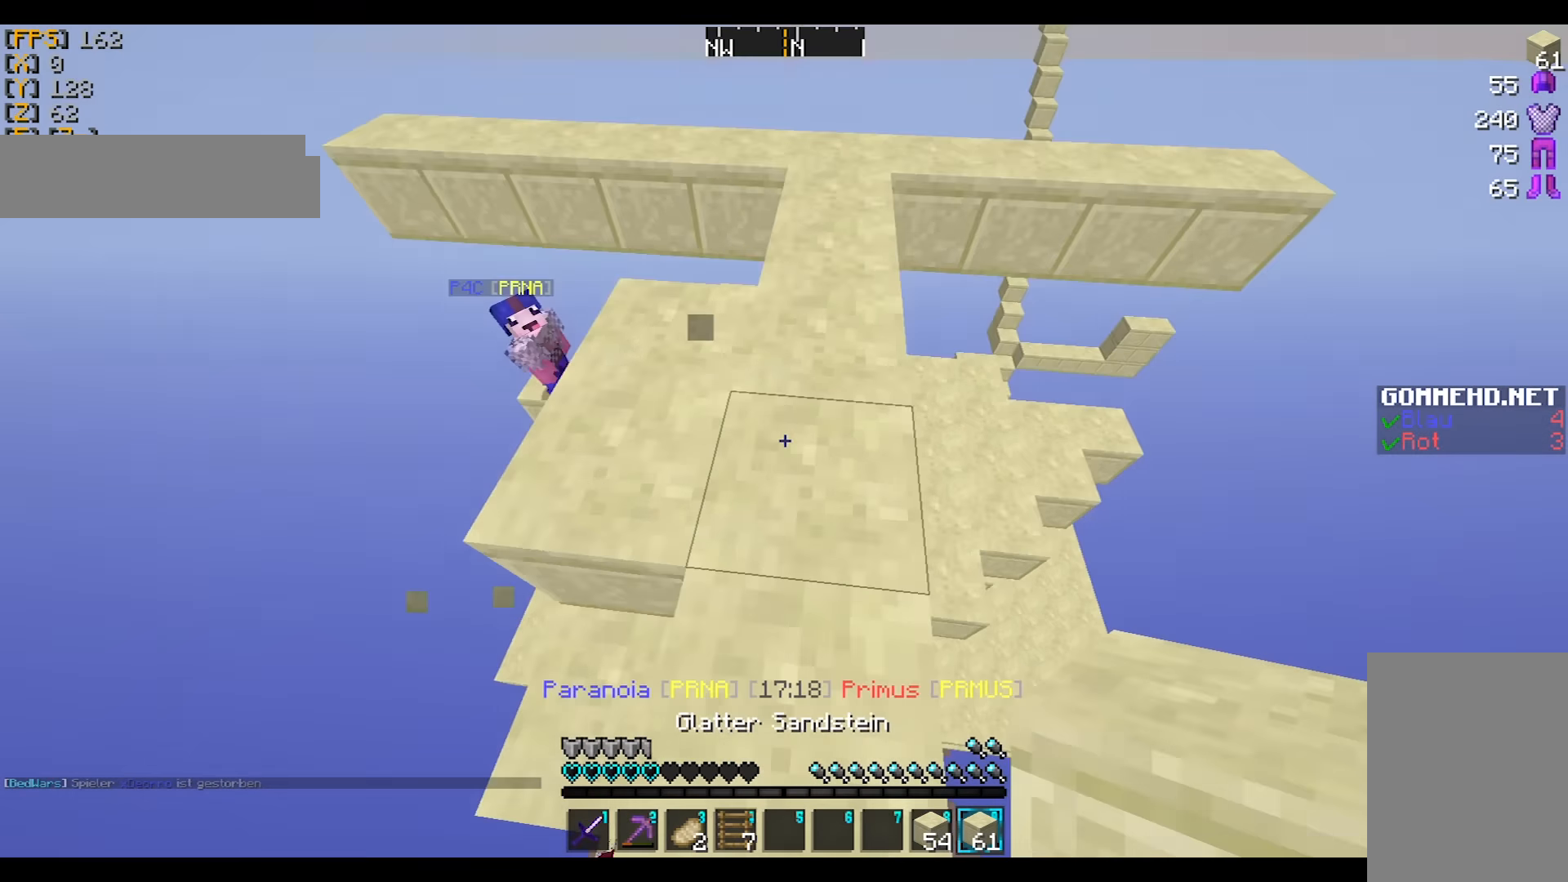
{"keys": [], "mouse": ["right"], "events": [[234, "mouse_right", "down"], [267, "mouse_right", "up"], [301, "d", "down"], [367, "mouse_right", "down"], [401, "mouse_right", "up"], [401, "w", "up"], [467, "d", "up"], [467, "mouse_right", "down"]]}
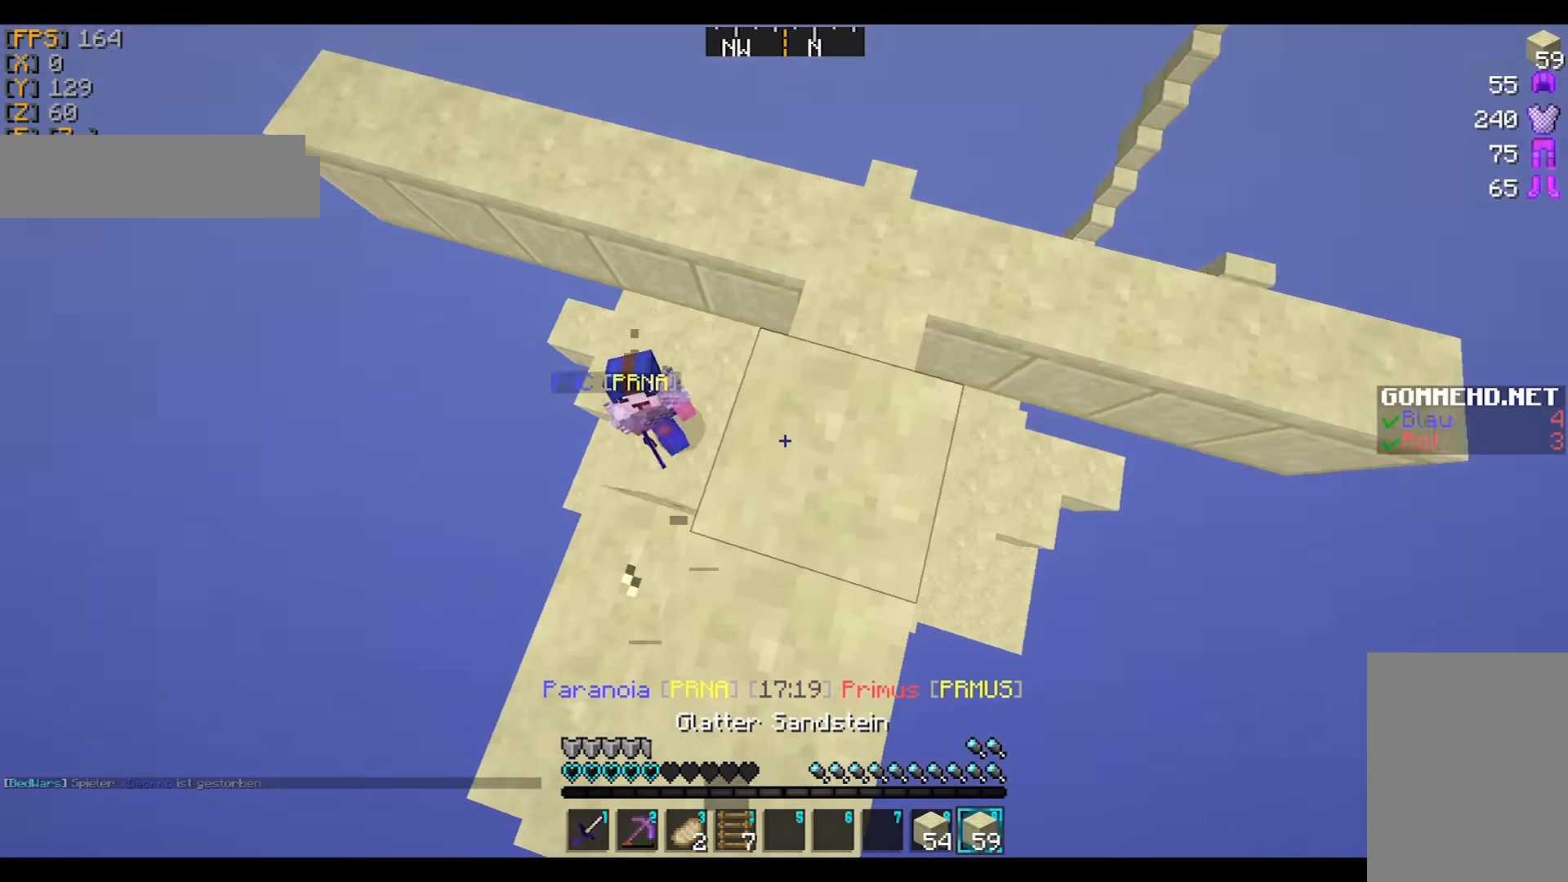
{"keys": ["w"], "mouse": [], "events": [[66, "mouse_right", "up"], [66, "w", "down"], [100, "mouse_right", "down"], [200, "mouse_right", "up"], [267, "mouse_right", "down"], [367, "mouse_right", "up"], [367, "w", "up"], [433, "mouse_right", "down"], [467, "mouse_right", "up"], [500, "w", "down"]]}
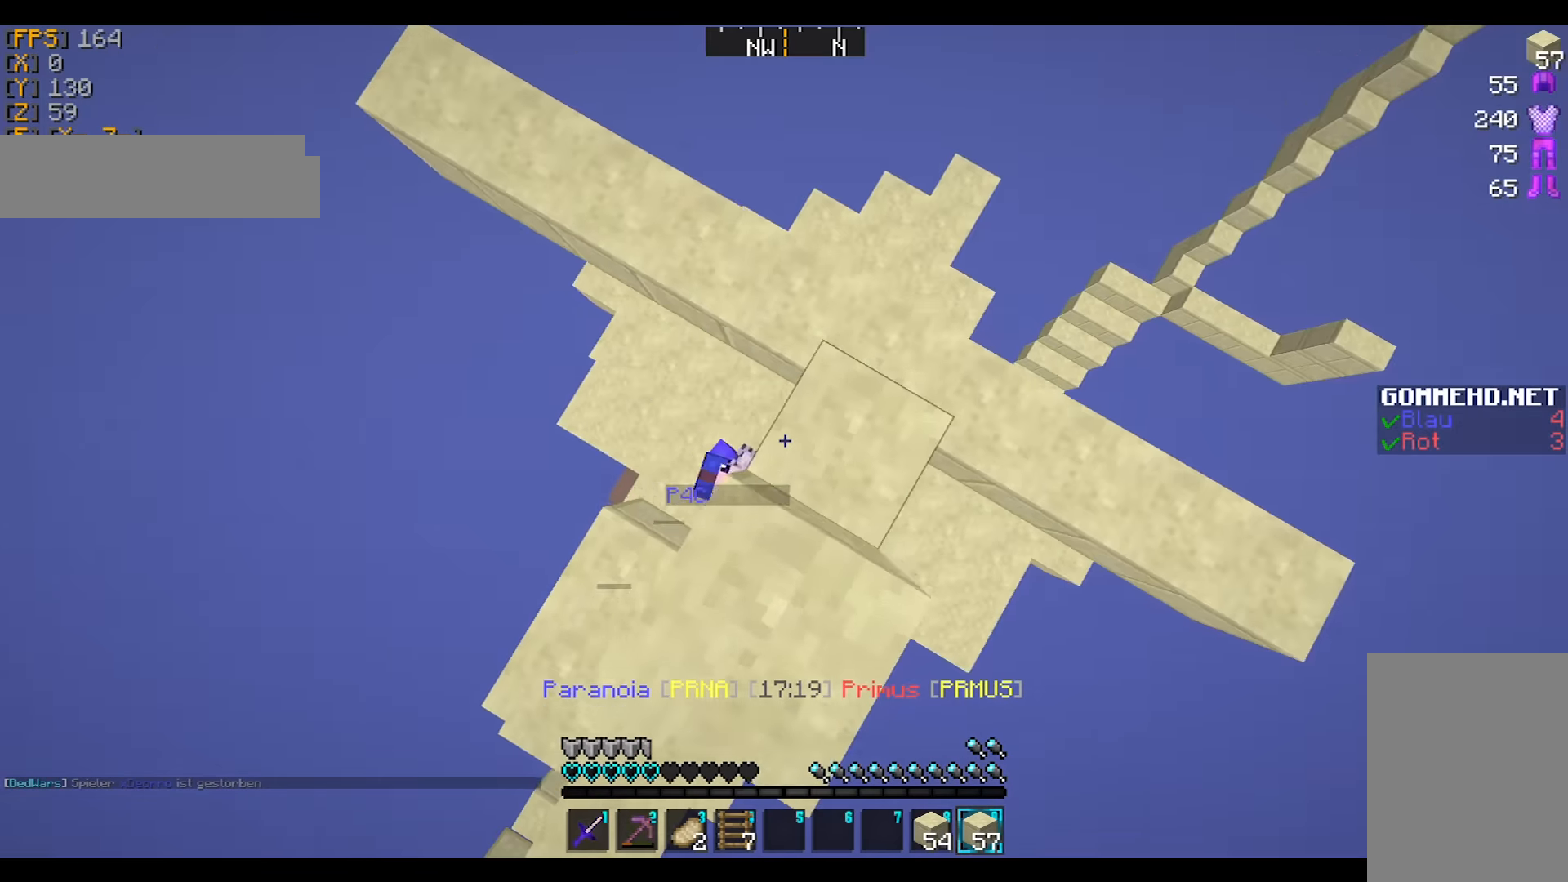
{"keys": ["d", "s"], "mouse": [], "events": [[67, "mouse_right", "down"], [67, "w", "up"], [167, "mouse_right", "up"], [200, "mouse_right", "down"], [267, "mouse_right", "up"], [301, "d", "down"], [301, "mouse_right", "down"], [367, "d", "up"], [434, "d", "down"], [434, "mouse_right", "up"], [434, "s", "down"]]}
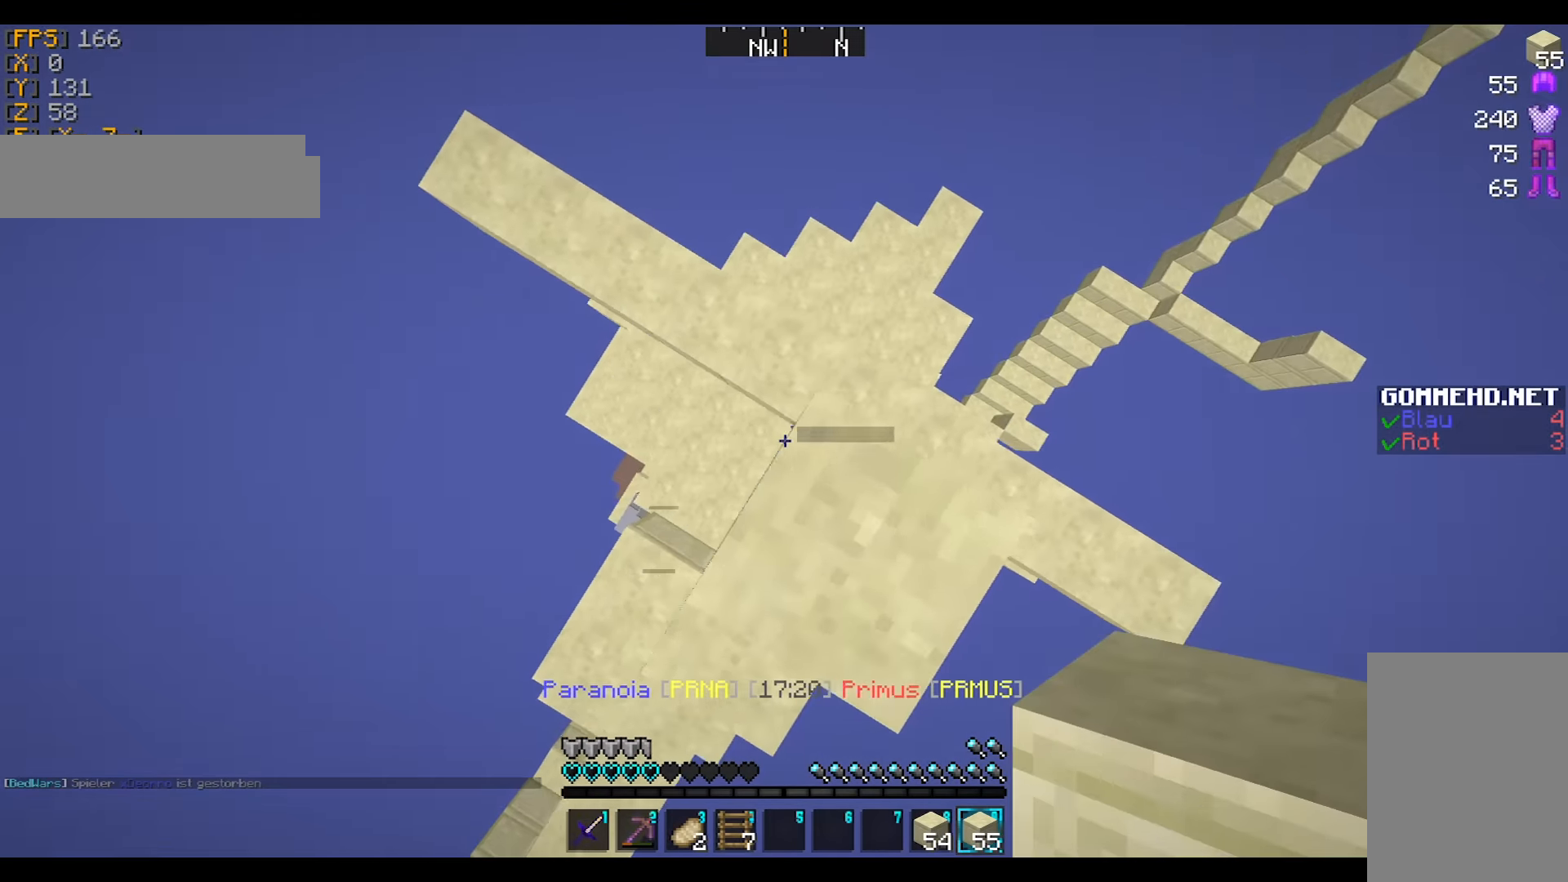
{"keys": [], "mouse": [], "events": [[66, "d", "up"], [100, "d", "down"], [200, "d", "up"], [200, "s", "up"]]}
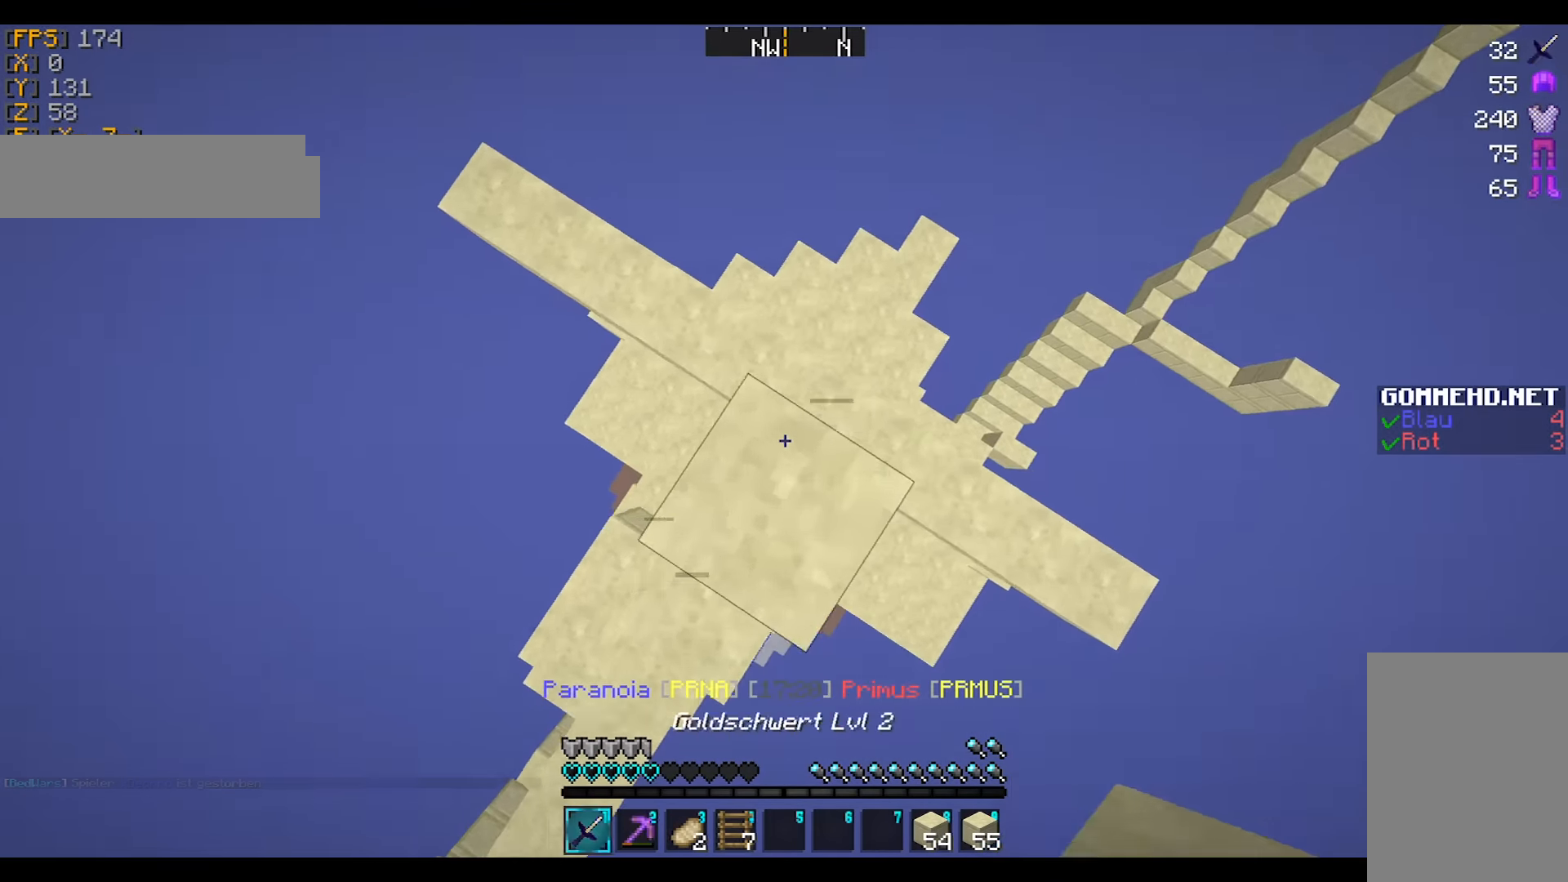
{"keys": [], "mouse": [], "events": [[133, "a", "down"], [266, "w", "down"], [300, "a", "up"], [300, "w", "up"], [433, "mouse_left", "down"], [500, "mouse_left", "up"]]}
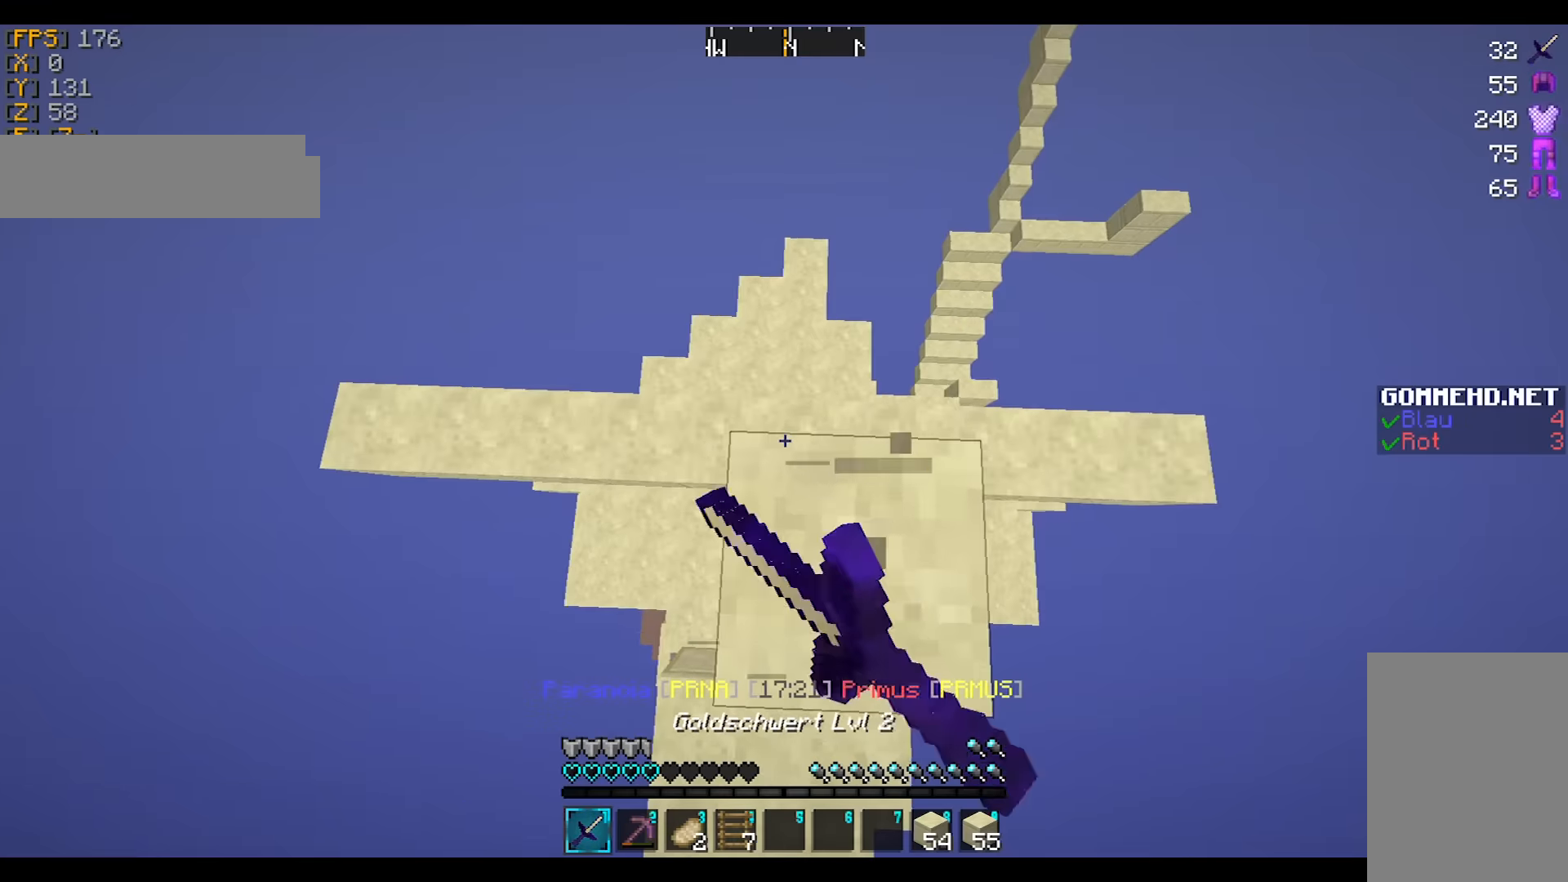
{"keys": [], "mouse": [], "events": [[67, "mouse_left", "down"], [167, "mouse_left", "up"]]}
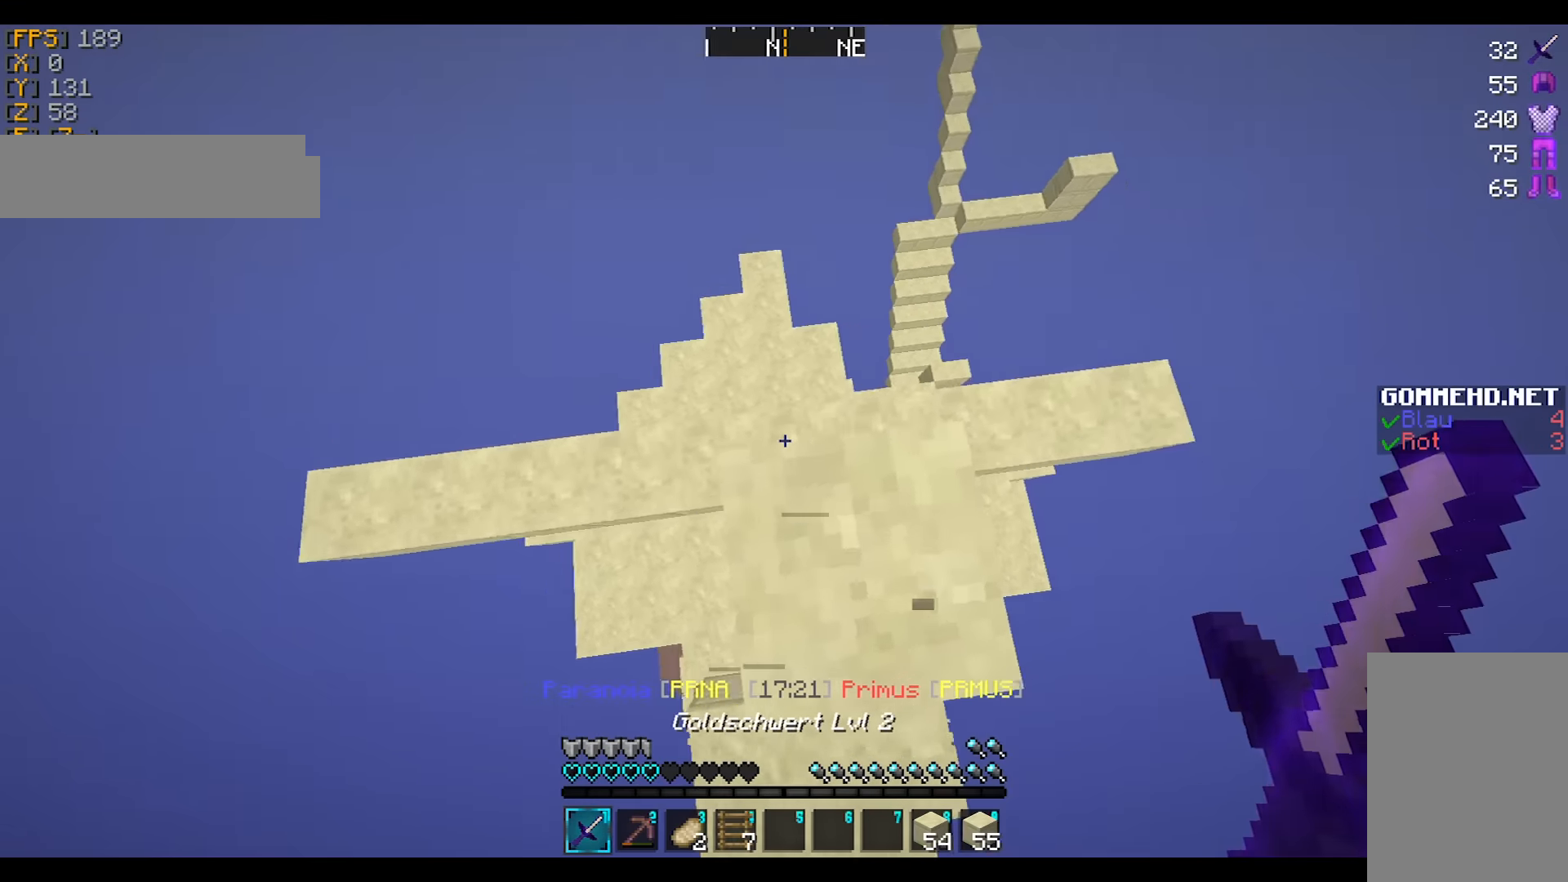
{"keys": [], "mouse": [], "events": [[233, "a", "down"], [266, "a", "up"]]}
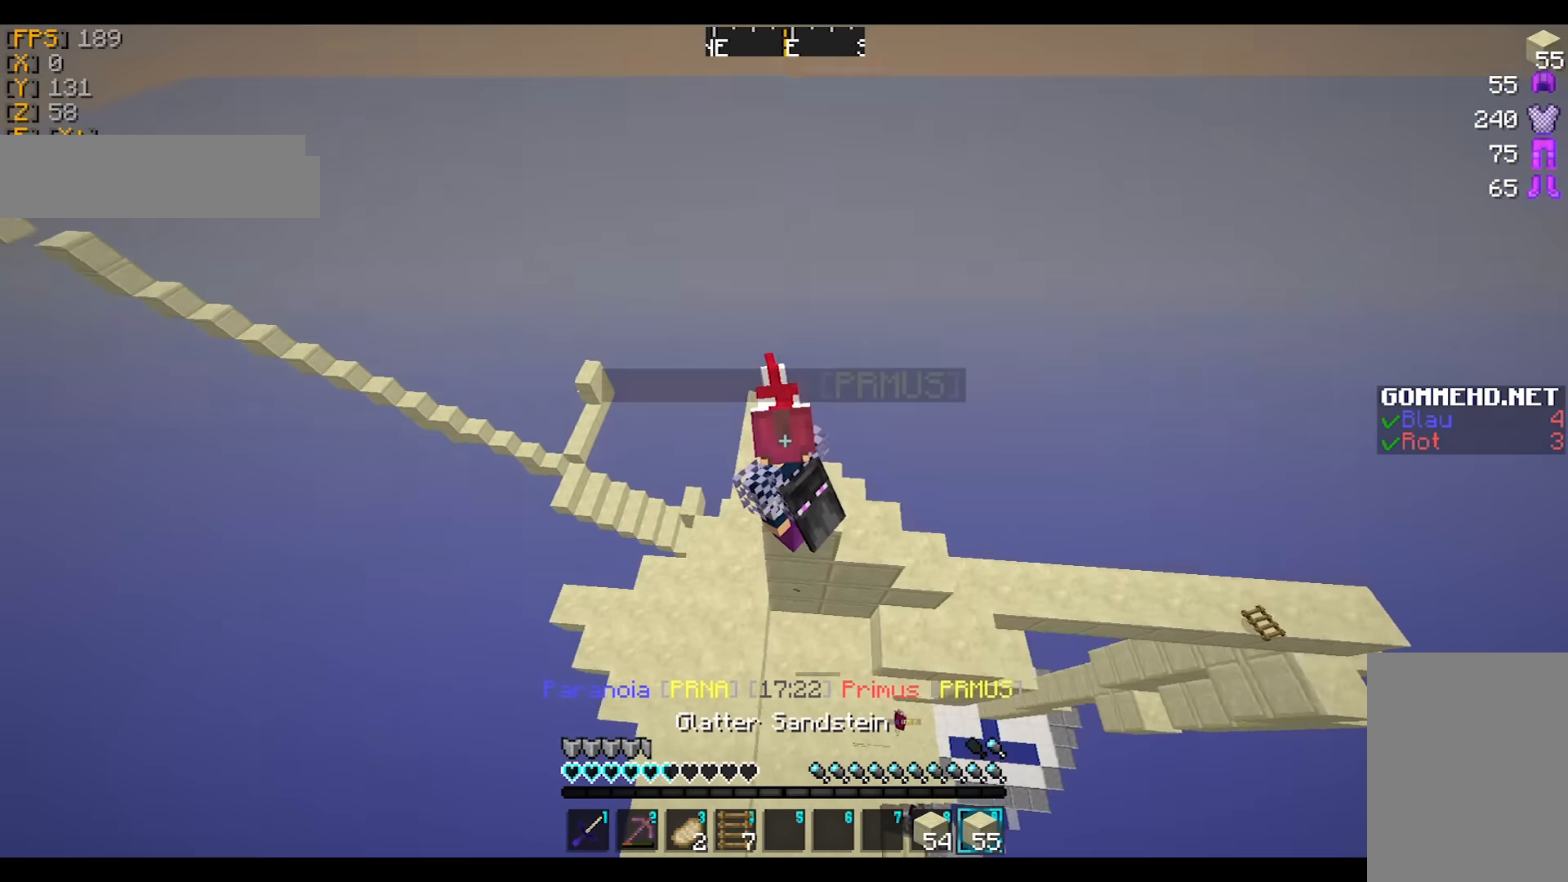
{"keys": ["s"], "mouse": [], "events": [[33, "s", "down"], [134, "d", "down"], [467, "d", "up"]]}
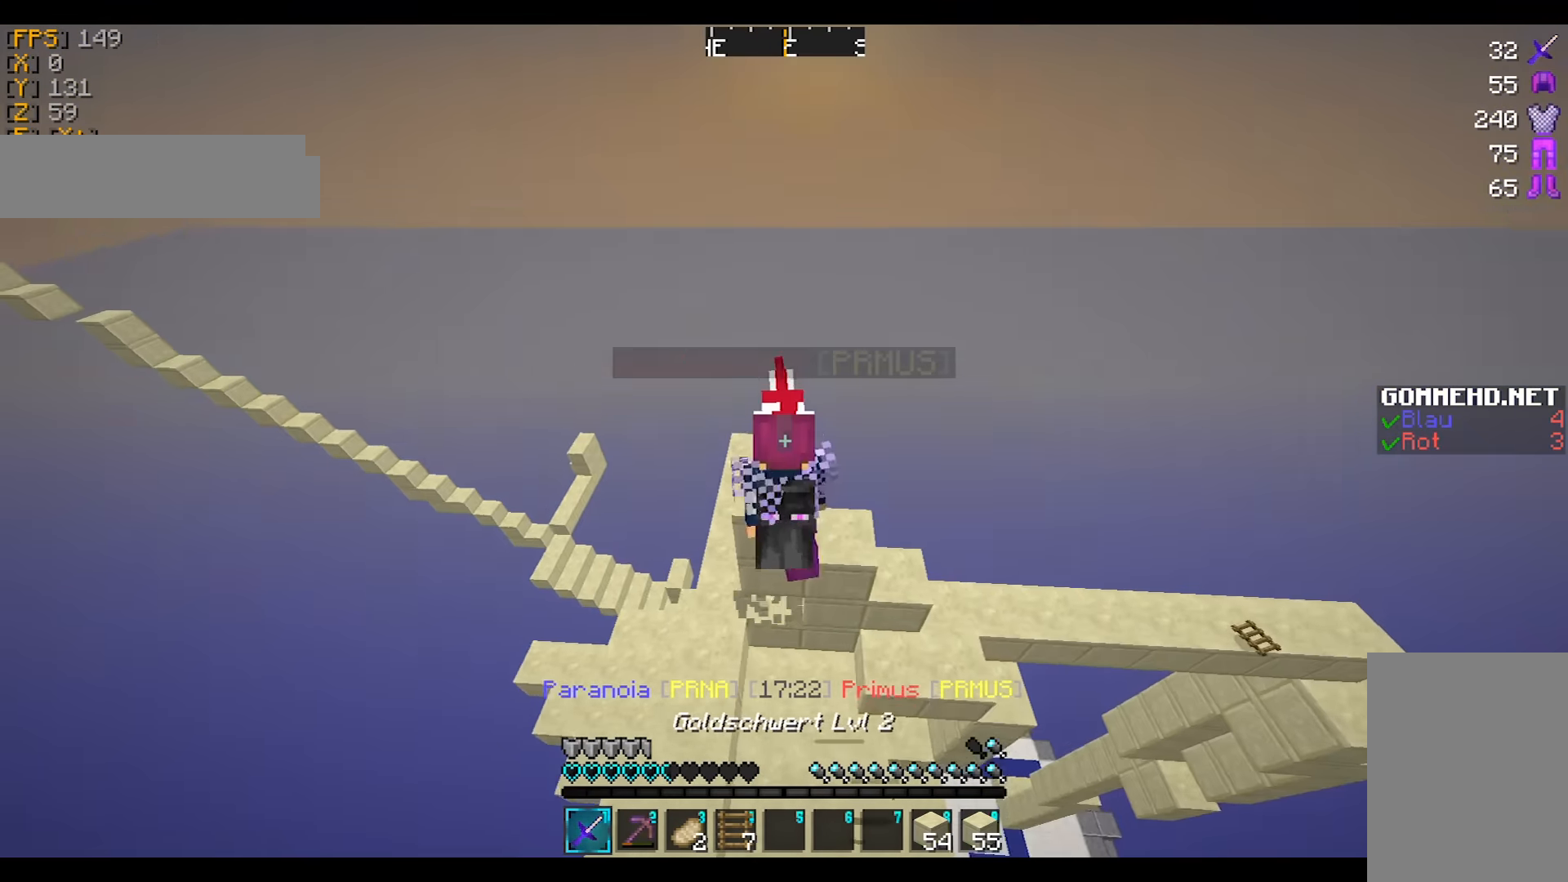
{"keys": ["s"], "mouse": [], "events": [[133, "s", "up"], [467, "s", "down"]]}
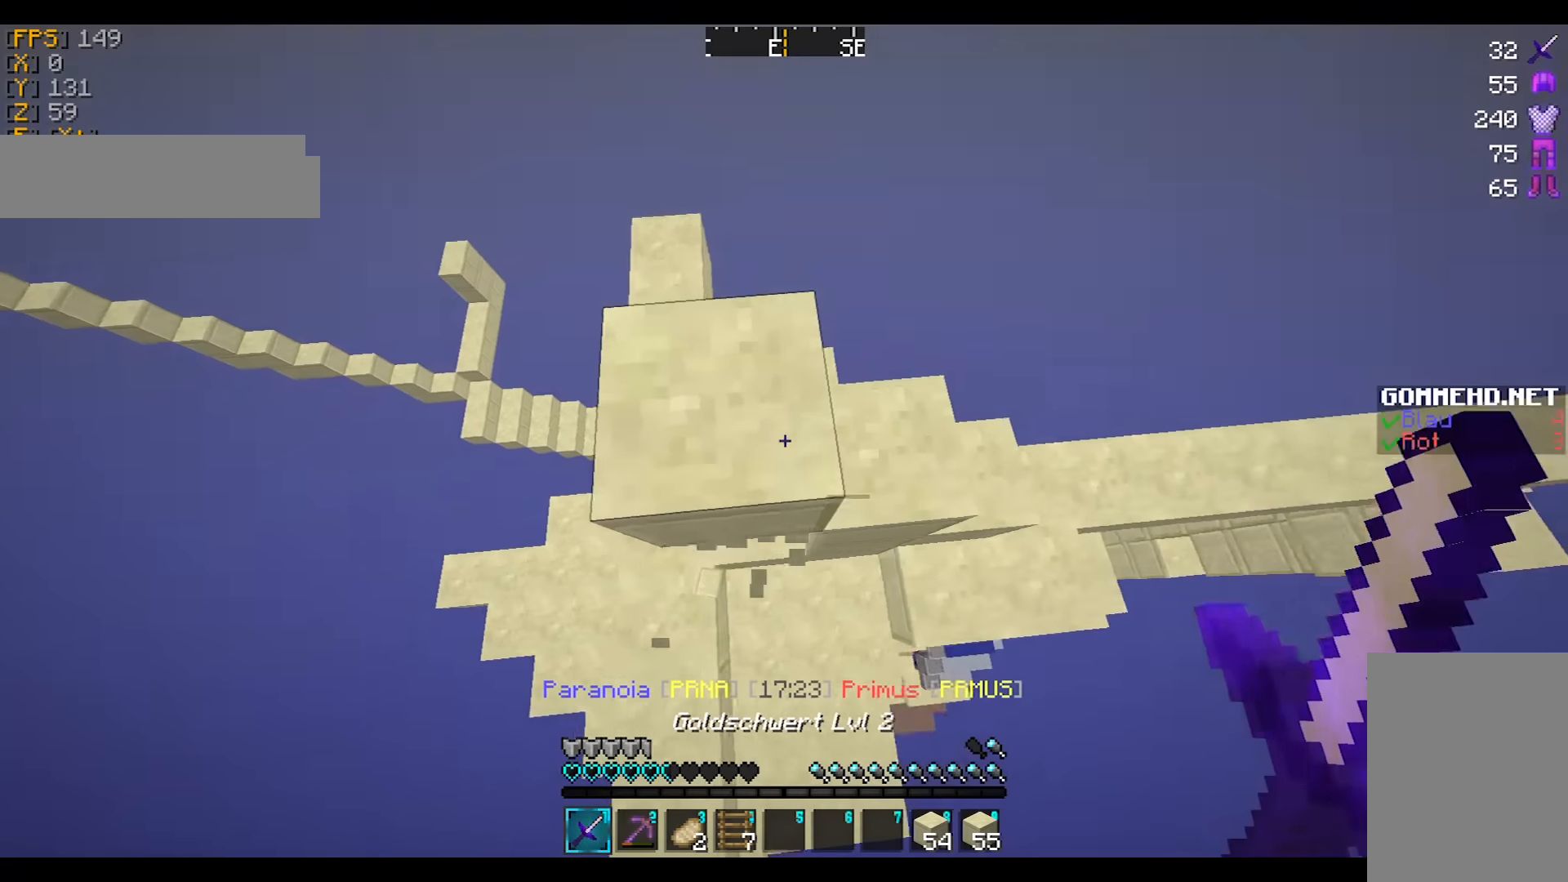
{"keys": [], "mouse": [], "events": [[67, "mouse_left", "down"], [234, "s", "up"], [334, "mouse_left", "up"]]}
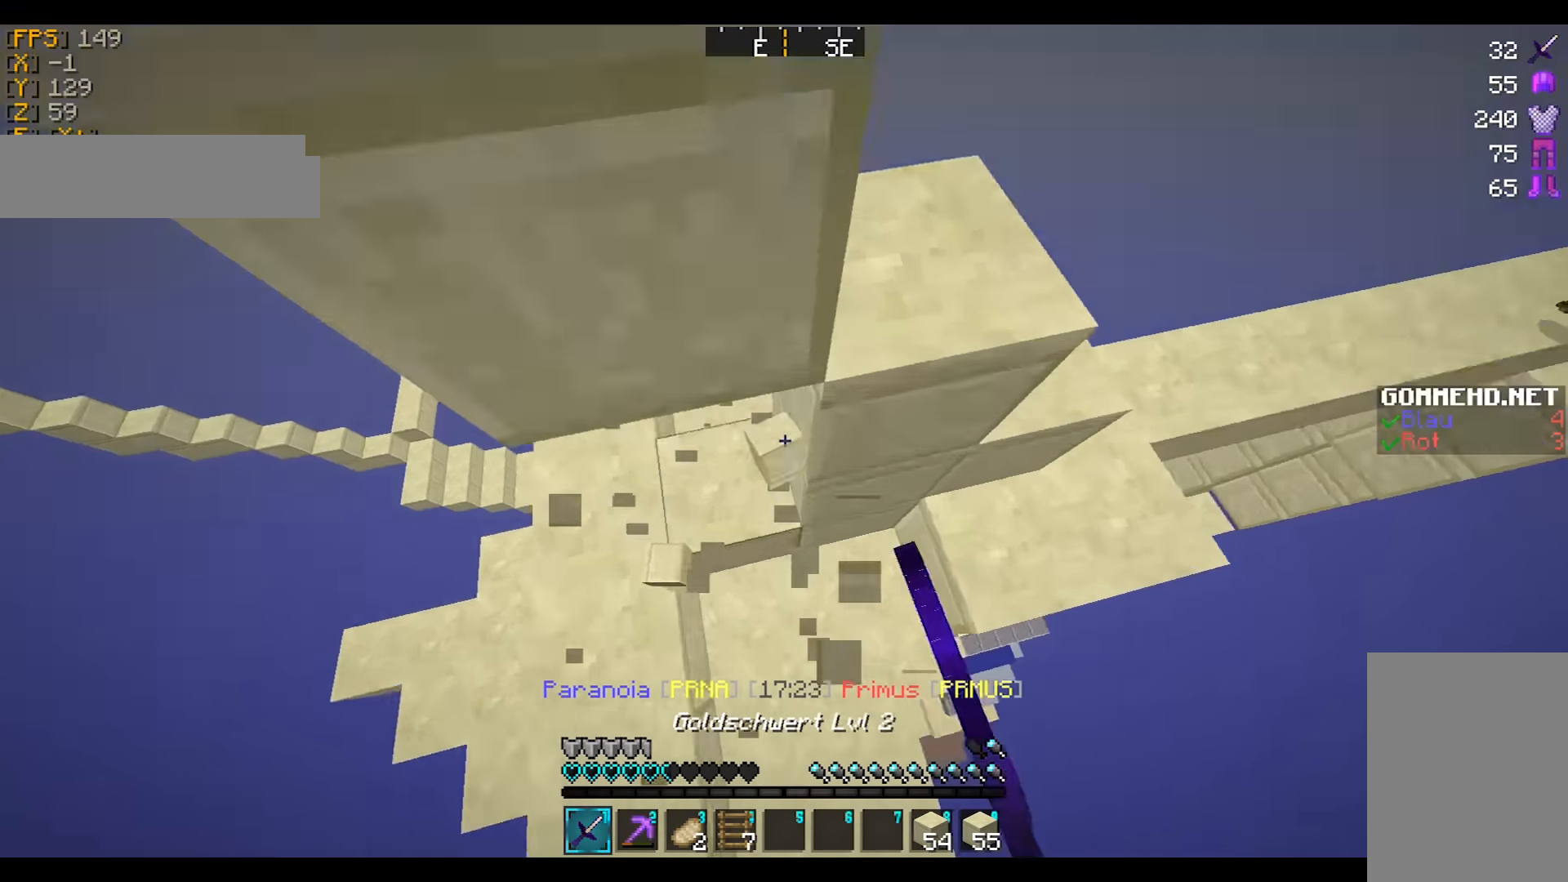
{"keys": ["a", "w"], "mouse": [], "events": [[33, "w", "down"], [133, "a", "down"], [233, "a", "up"], [333, "a", "down"], [433, "mouse_left", "down"], [467, "mouse_left", "up"]]}
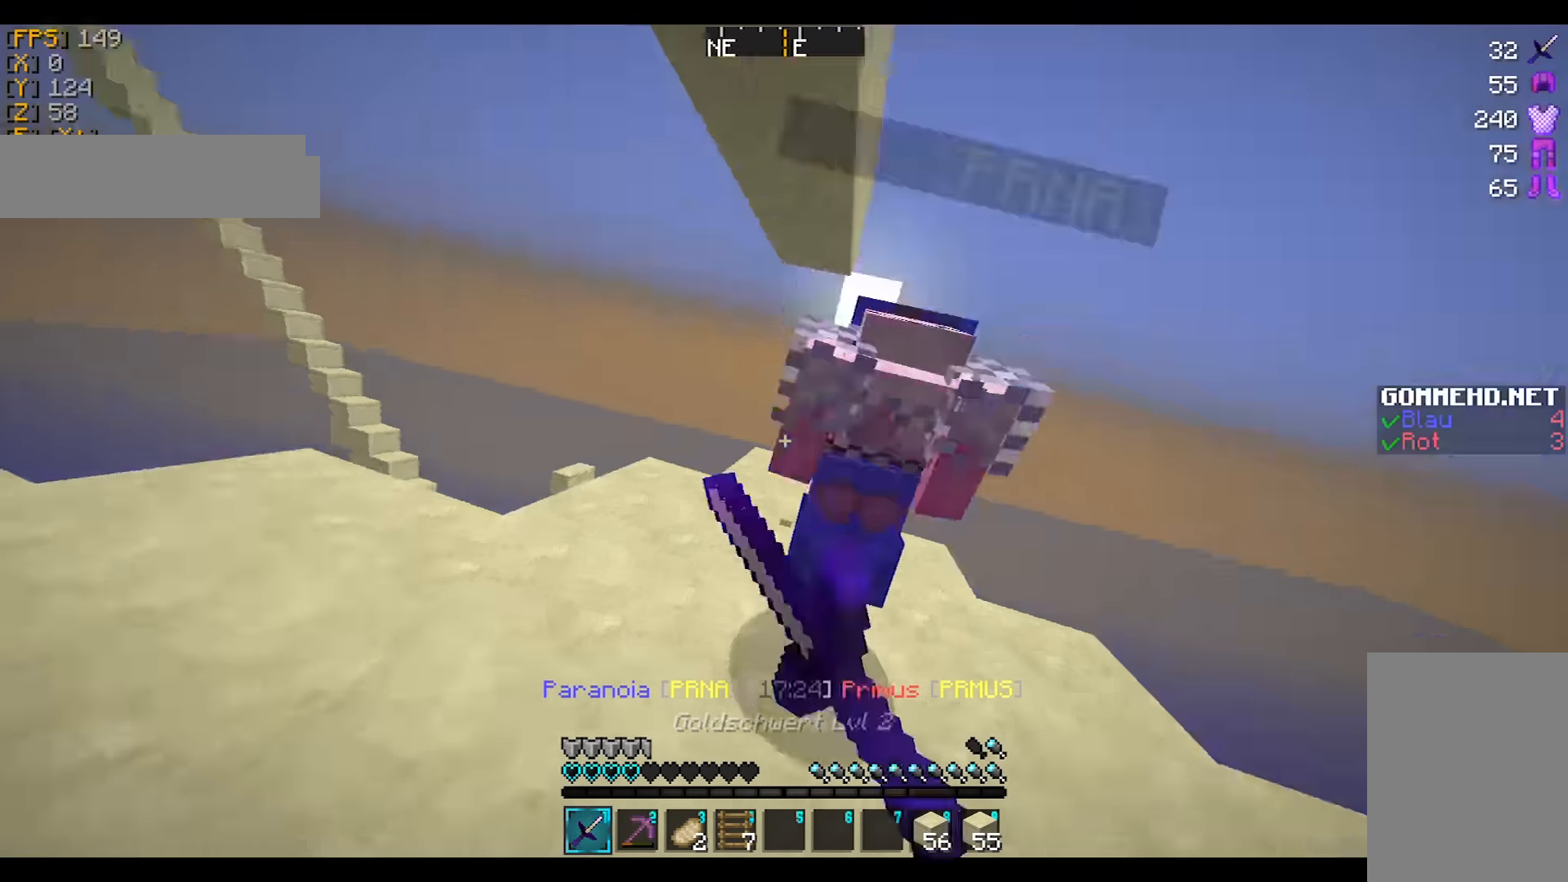
{"keys": ["a", "w"], "mouse": [], "events": [[67, "mouse_left", "down"], [134, "mouse_left", "up"], [167, "mouse_left", "down"], [234, "mouse_left", "up"], [267, "mouse_left", "down"], [267, "w", "up"], [367, "mouse_left", "up"], [367, "w", "down"], [434, "mouse_left", "down"], [467, "mouse_left", "up"]]}
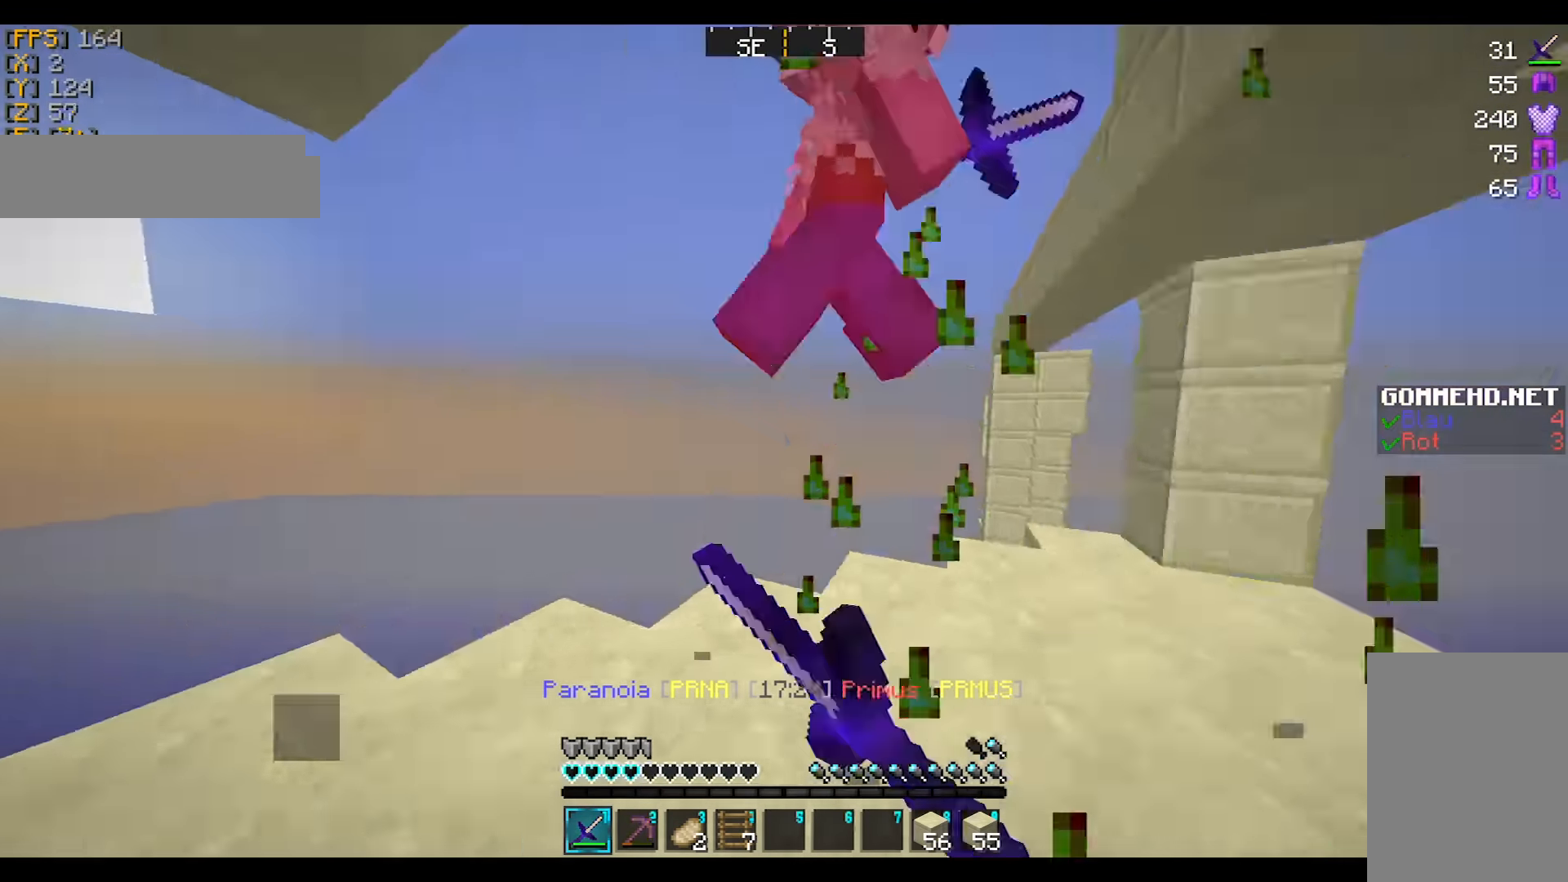
{"keys": ["d", "s"], "mouse": ["left"], "events": [[33, "mouse_left", "down"], [66, "a", "up"], [133, "mouse_left", "up"], [166, "mouse_left", "down"], [233, "d", "down"], [233, "mouse_left", "up"], [333, "mouse_left", "down"], [367, "mouse_left", "up"], [367, "w", "up"], [433, "mouse_left", "down"], [467, "s", "down"]]}
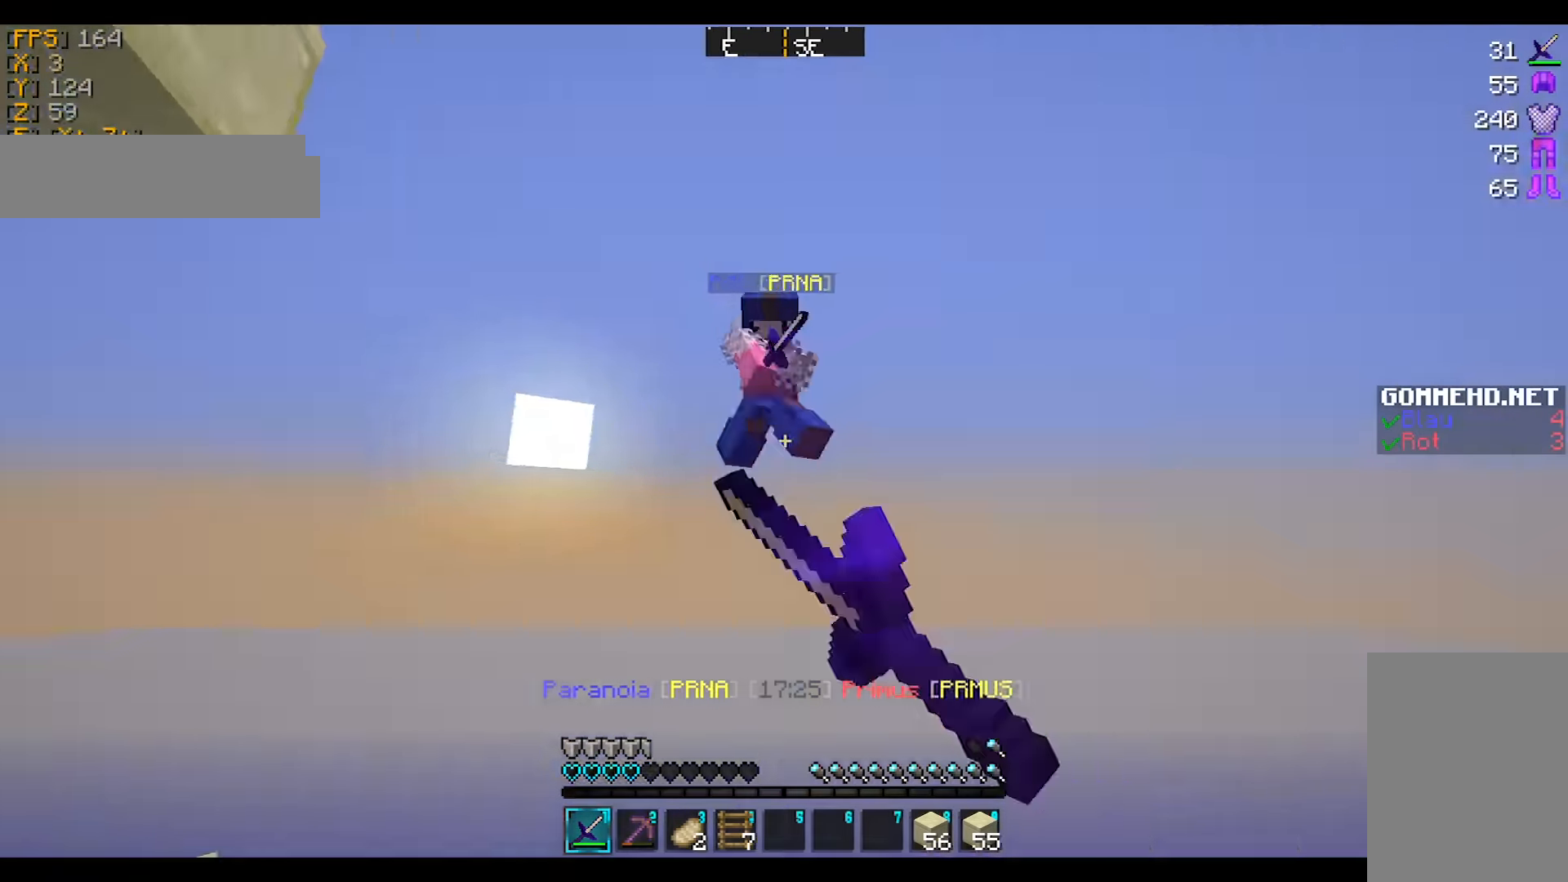
{"keys": ["d", "s"], "mouse": [], "events": [[33, "mouse_left", "up"], [67, "mouse_left", "down"], [134, "a", "down"], [134, "mouse_left", "up"], [234, "mouse_left", "down"], [267, "mouse_left", "up"], [467, "a", "up"]]}
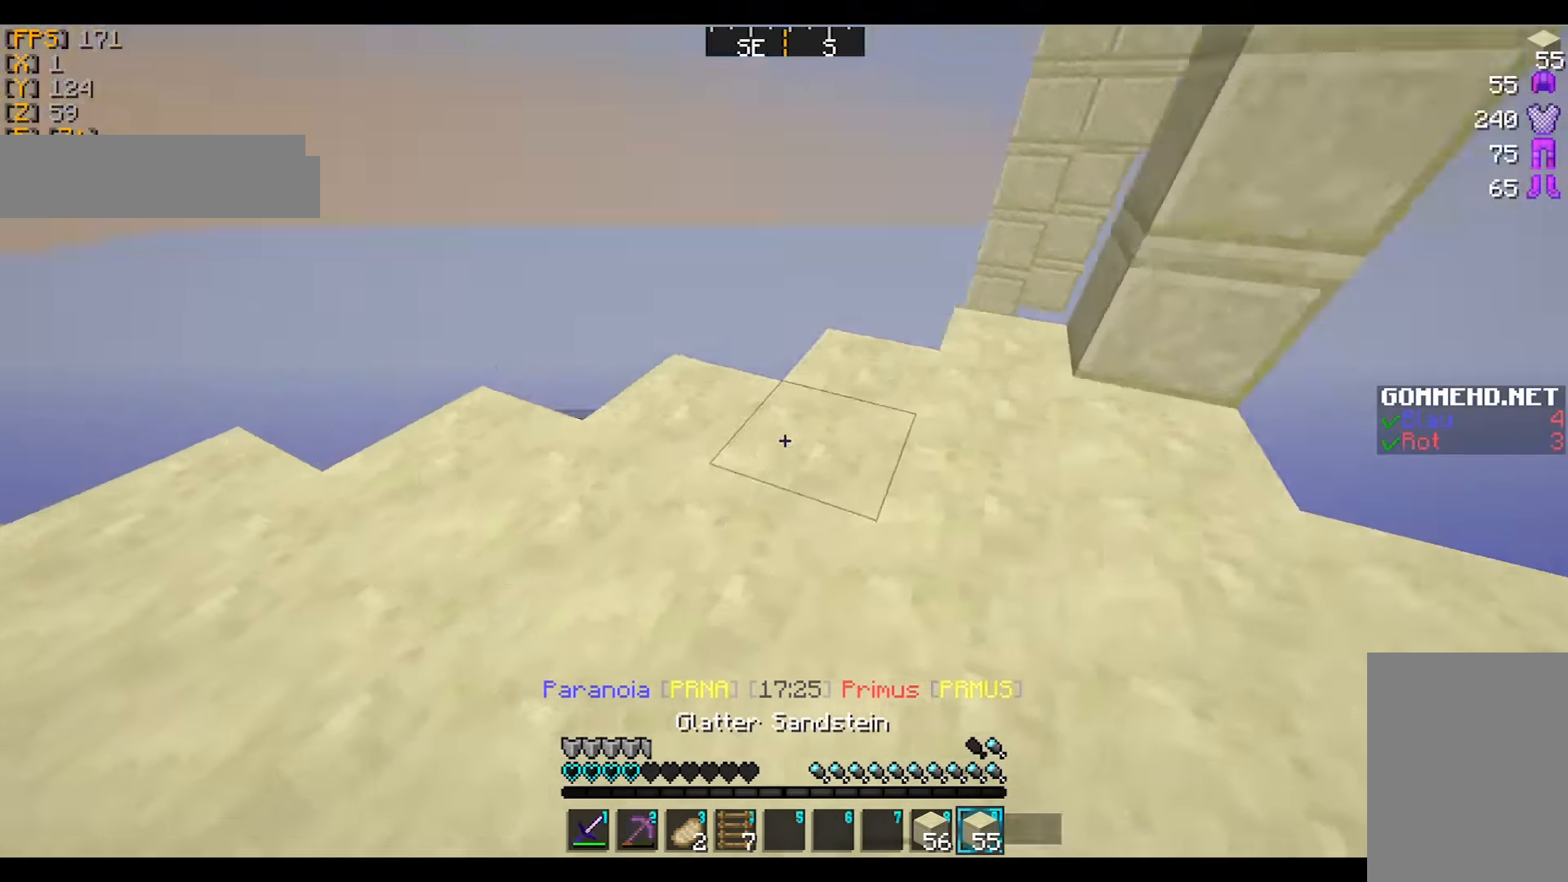
{"keys": ["s"], "mouse": [], "events": [[66, "mouse_right", "down"], [133, "mouse_right", "up"], [166, "mouse_right", "down"], [266, "mouse_right", "up"], [467, "d", "up"]]}